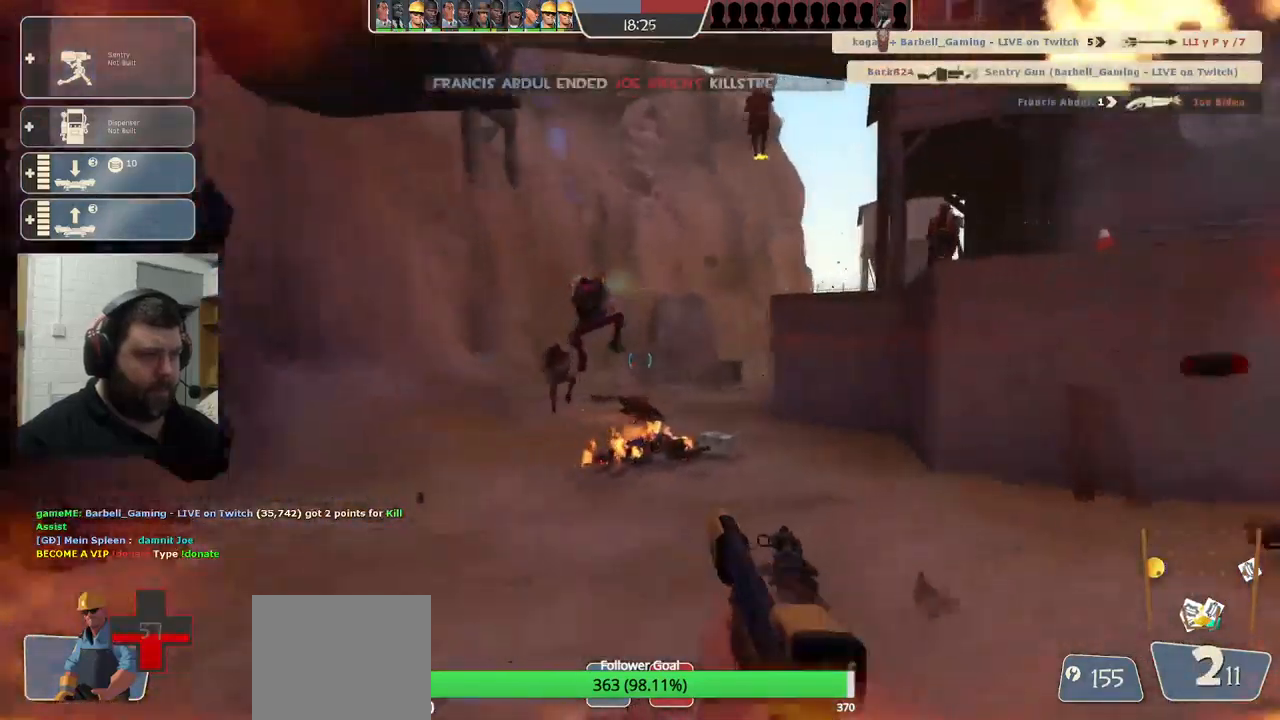
Gameplay with a controller (PlayStation layout); each line is a JSON object with the inputs held at the frame after it. "events" lists button and stick changes between this image and that frame as [ms after this image, input, new state], when the widget could be followed in between.
{"buttons": [], "left_stick": "up-left", "right_stick": "center", "events": [[184, "R2", "up"], [300, "left_stick", "up-left"], [400, "SQUARE", "down"], [467, "SQUARE", "up"]]}
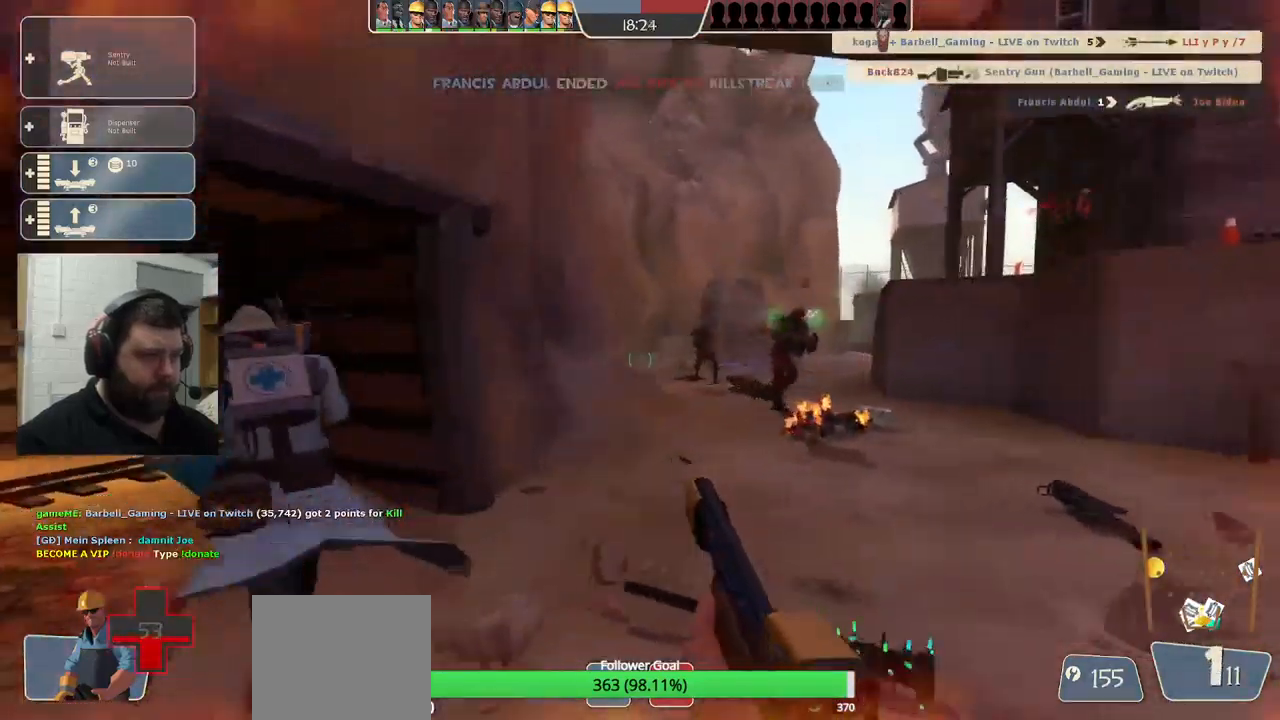
{"buttons": [], "left_stick": "up", "right_stick": "center", "events": [[50, "SQUARE", "down"], [150, "SQUARE", "up"], [367, "right_stick", "left"], [484, "left_stick", "up"], [500, "right_stick", "center"]]}
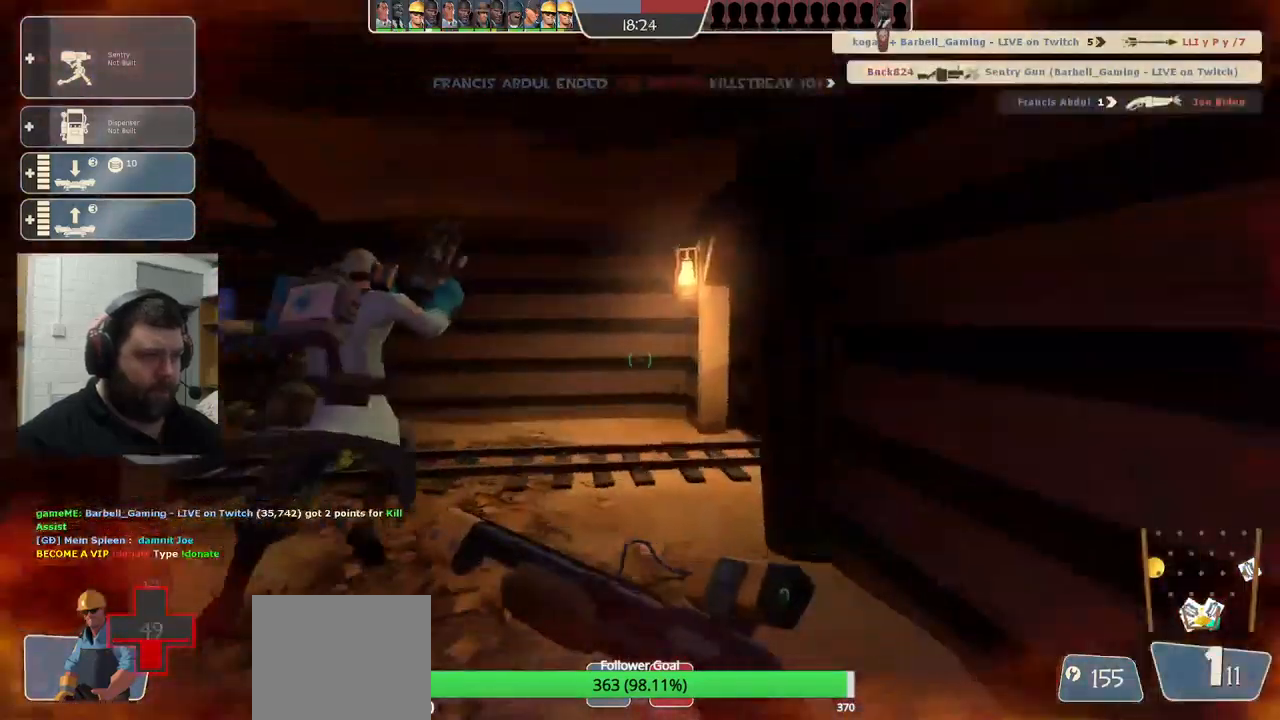
{"buttons": [], "left_stick": "up", "right_stick": "left", "events": [[134, "right_stick", "left"]]}
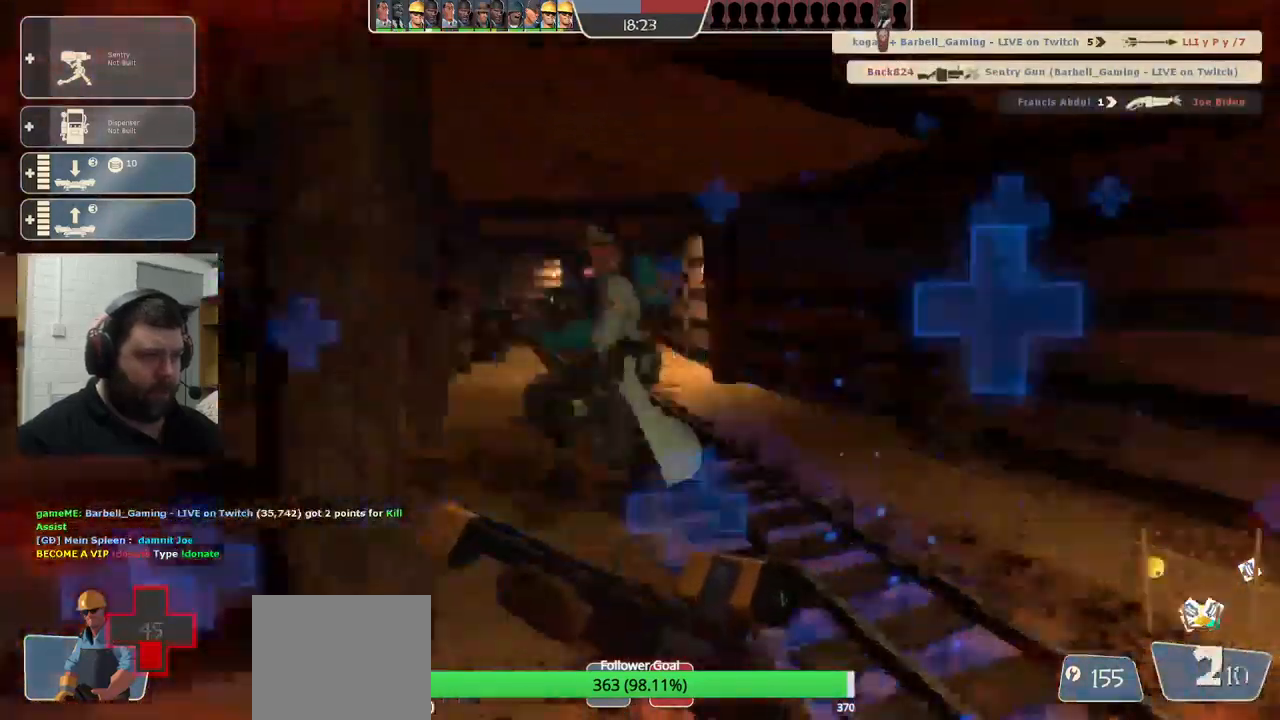
{"buttons": [], "left_stick": "up", "right_stick": "left", "events": []}
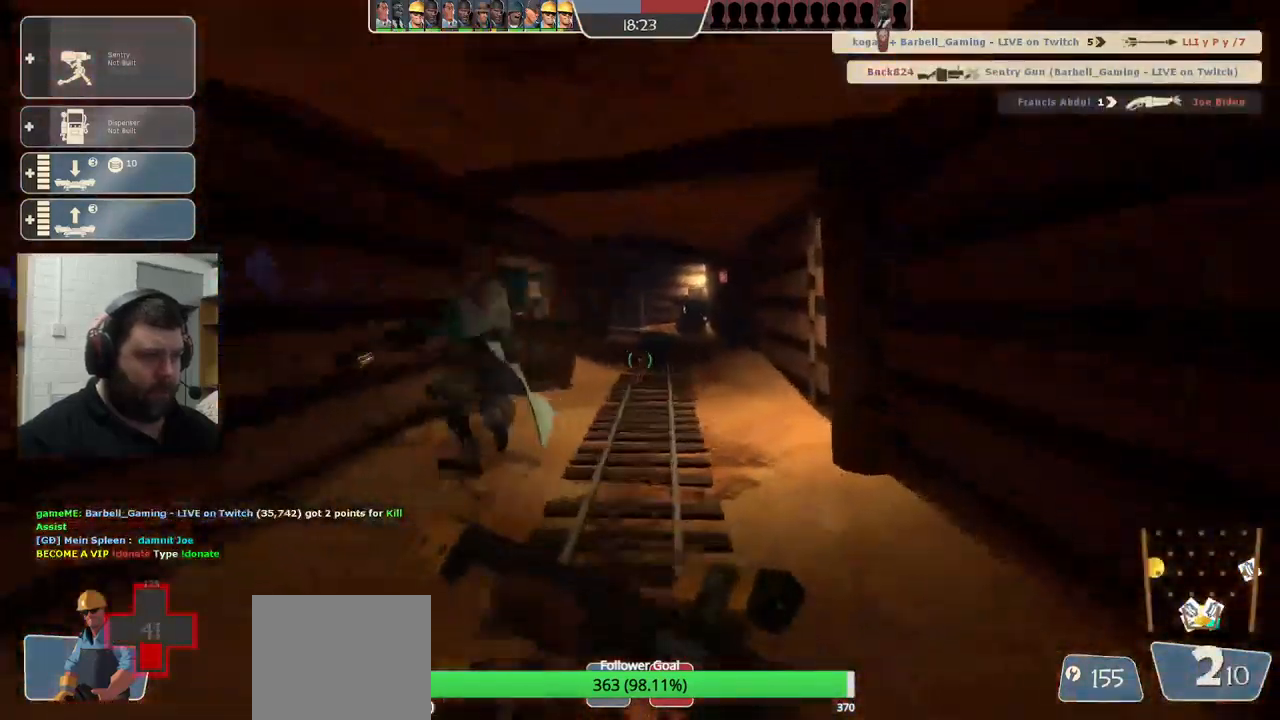
{"buttons": [], "left_stick": "up", "right_stick": "center", "events": [[484, "right_stick", "center"]]}
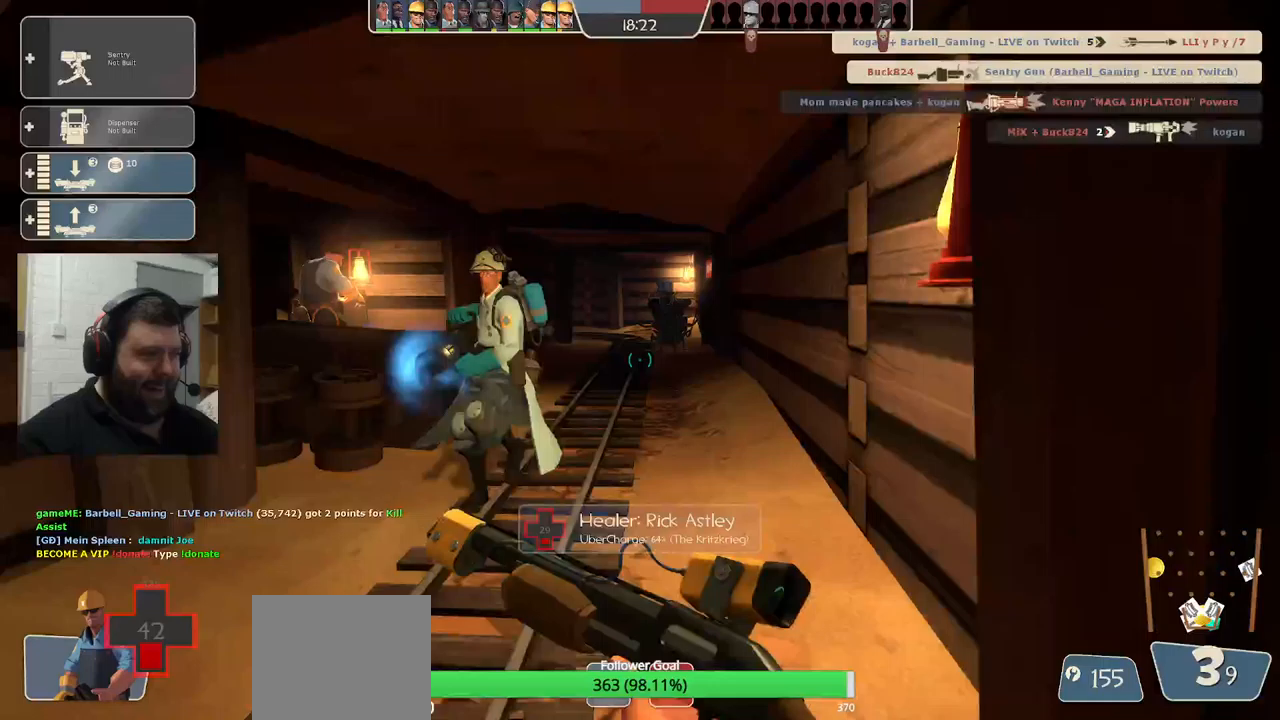
{"buttons": [], "left_stick": "up", "right_stick": "center", "events": []}
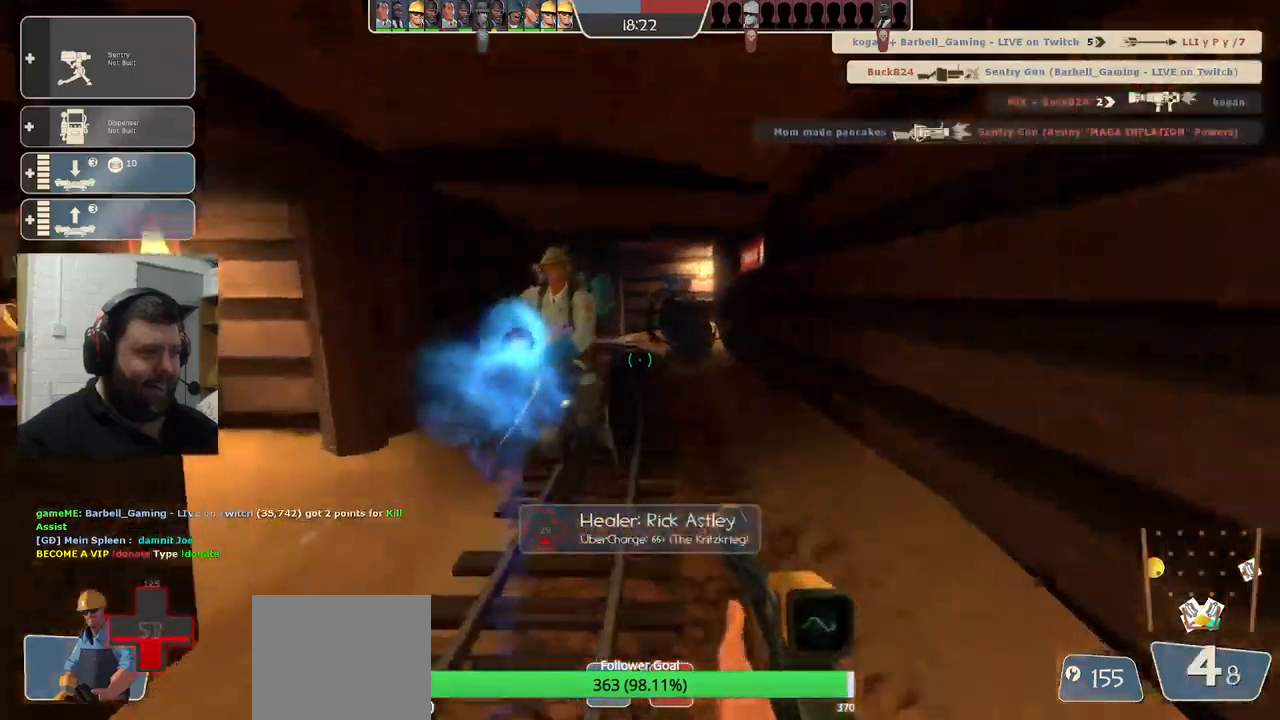
{"buttons": ["DPAD_LEFT"], "left_stick": "up", "right_stick": "center", "events": [[450, "DPAD_LEFT", "down"]]}
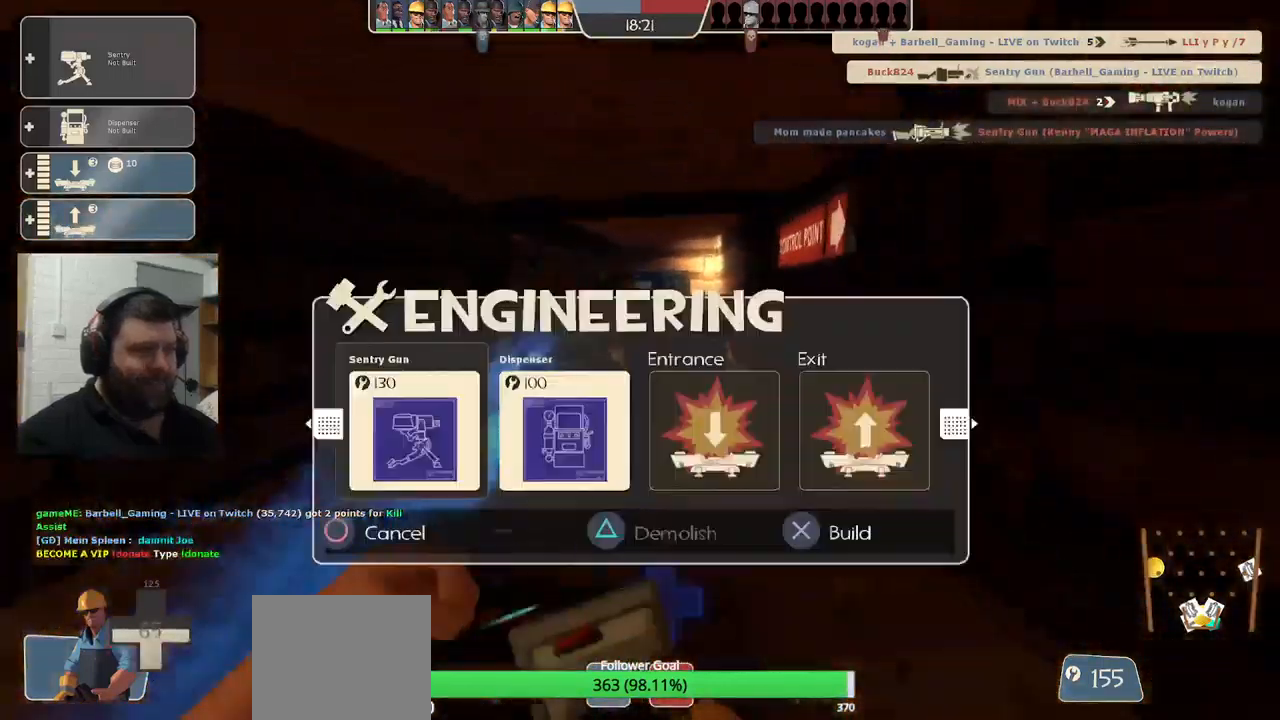
{"buttons": [], "left_stick": "up", "right_stick": "center", "events": [[17, "DPAD_LEFT", "up"]]}
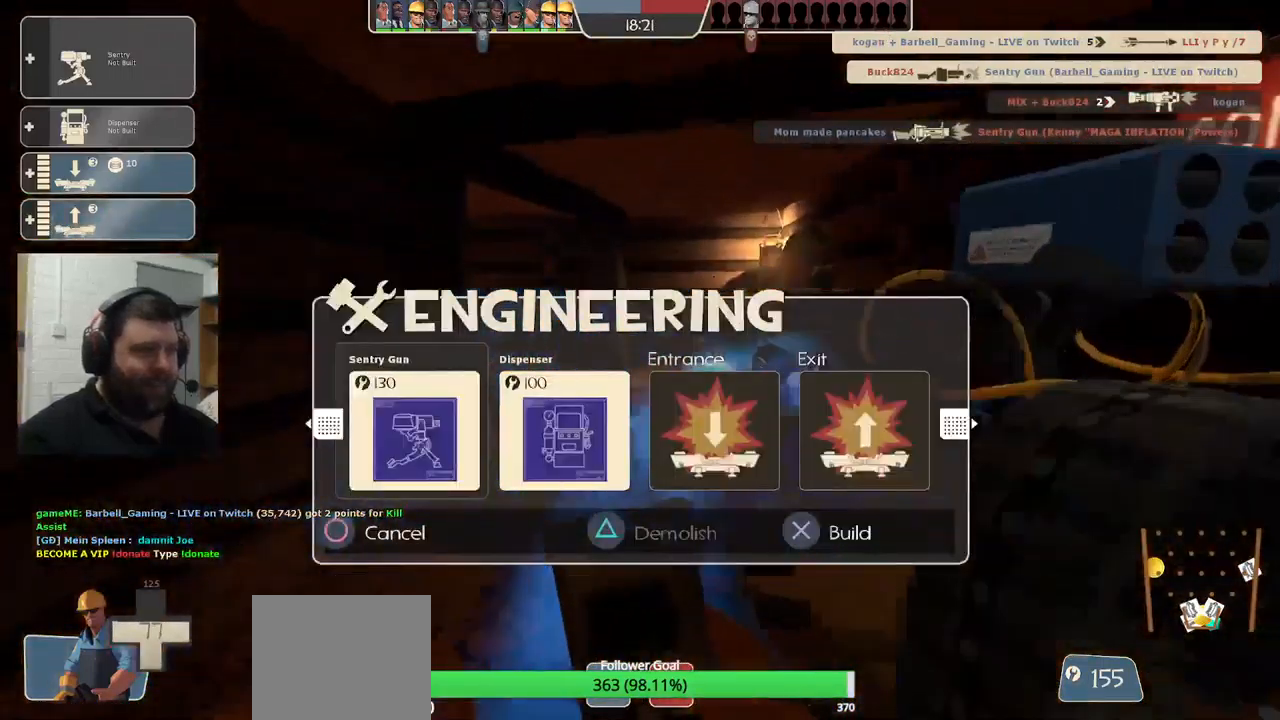
{"buttons": [], "left_stick": "center", "right_stick": "left", "events": [[83, "right_stick", "left"], [167, "left_stick", "up-right"], [317, "left_stick", "down-right"], [333, "R2", "down"], [483, "R2", "up"], [500, "left_stick", "center"]]}
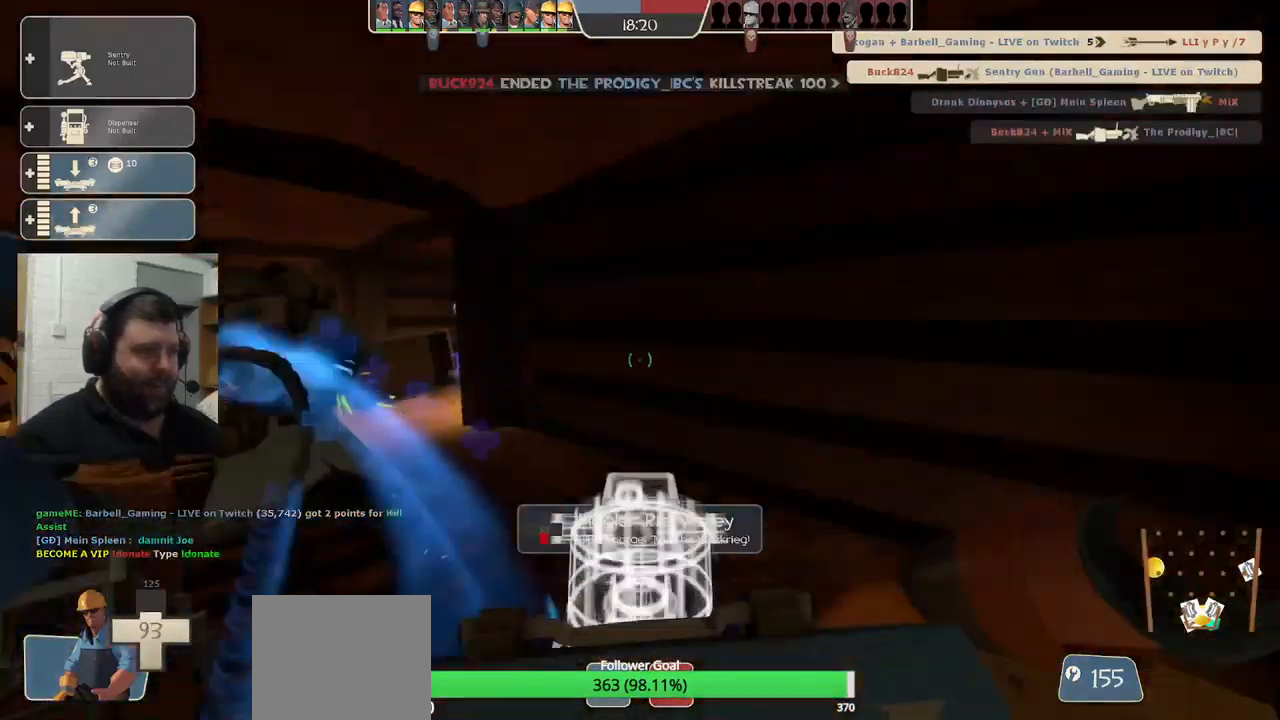
{"buttons": [], "left_stick": "center", "right_stick": "left", "events": [[250, "left_stick", "up"], [433, "left_stick", "center"]]}
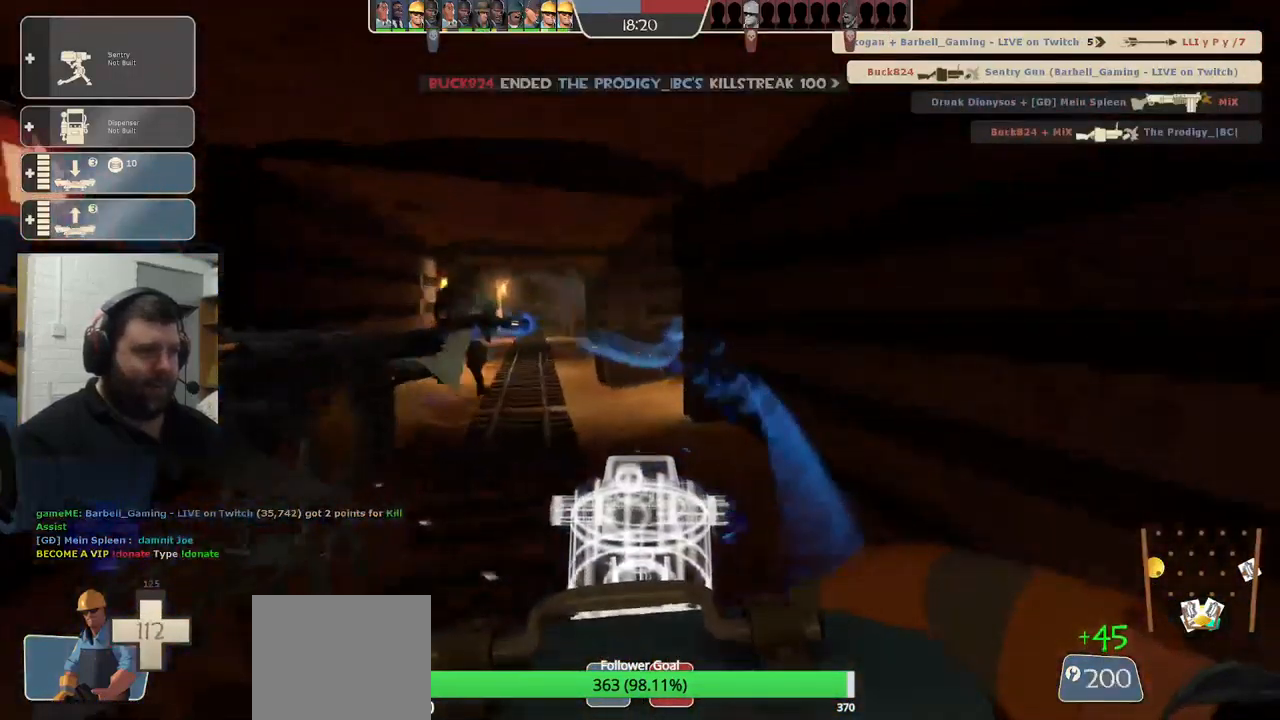
{"buttons": ["R2"], "left_stick": "center", "right_stick": "center", "events": [[150, "right_stick", "center"], [300, "left_stick", "right"], [350, "left_stick", "center"], [367, "R2", "down"]]}
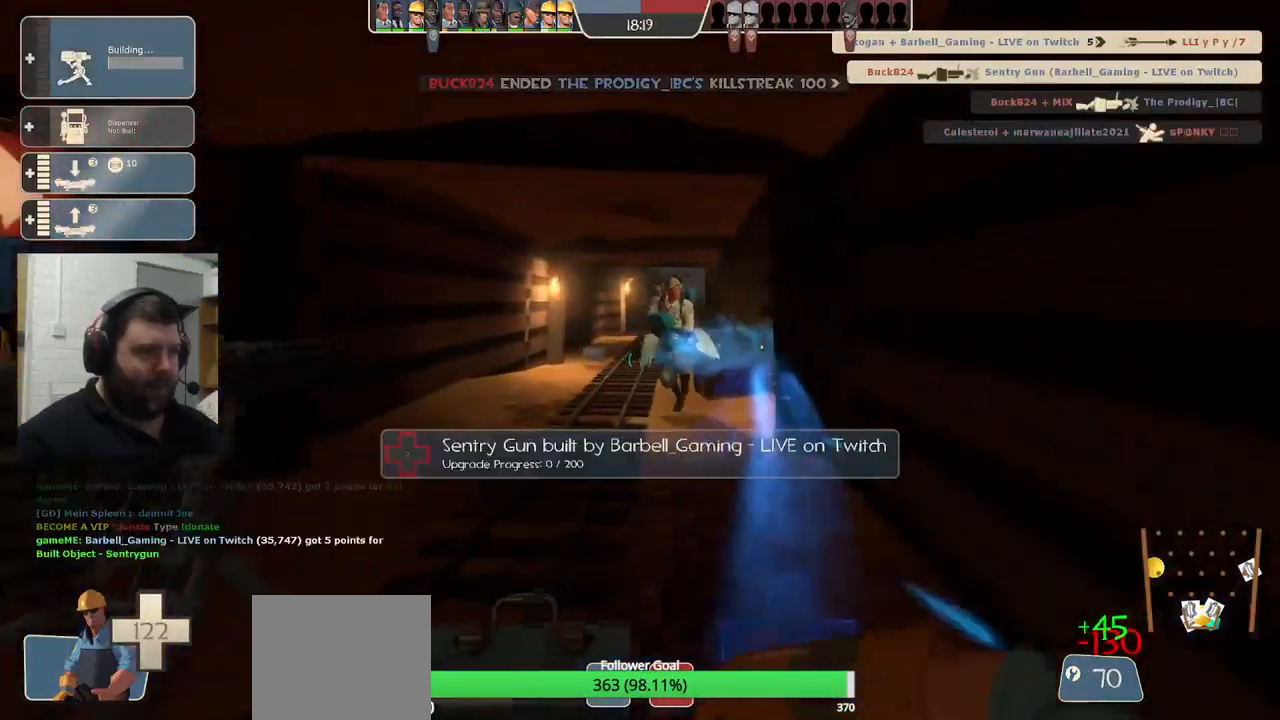
{"buttons": ["R2"], "left_stick": "center", "right_stick": "center", "events": []}
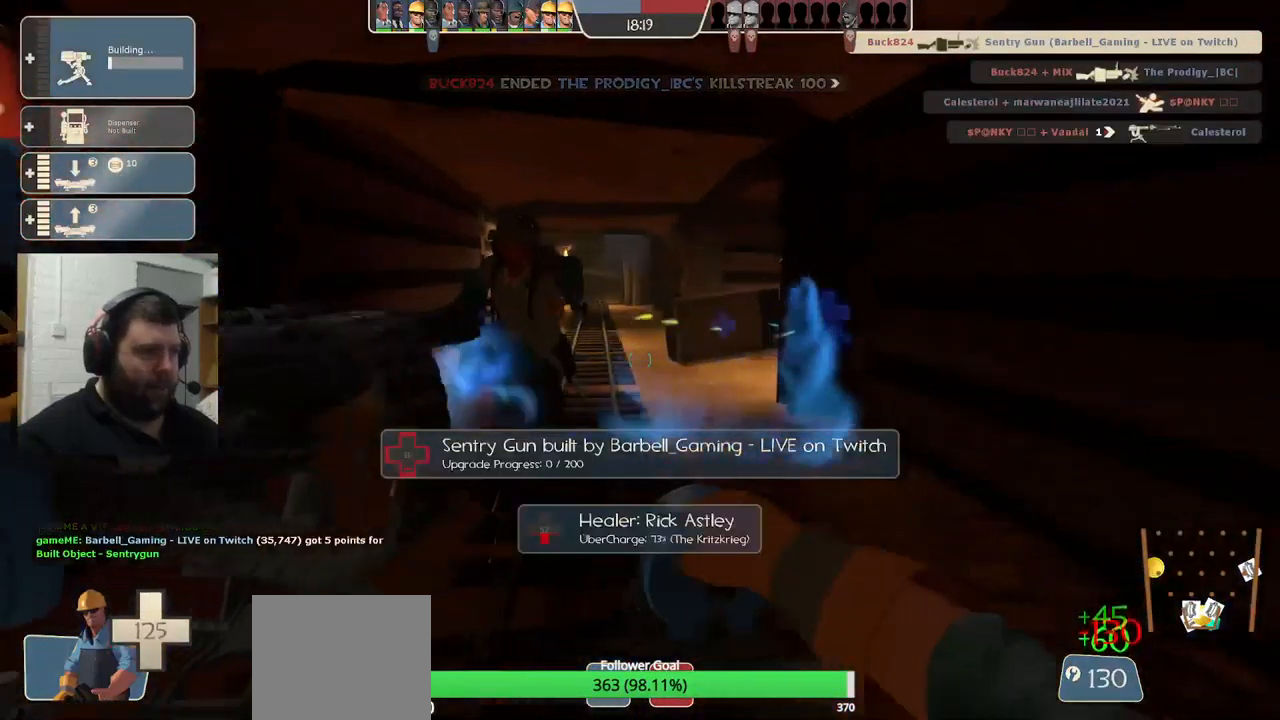
{"buttons": ["R2"], "left_stick": "center", "right_stick": "center", "events": []}
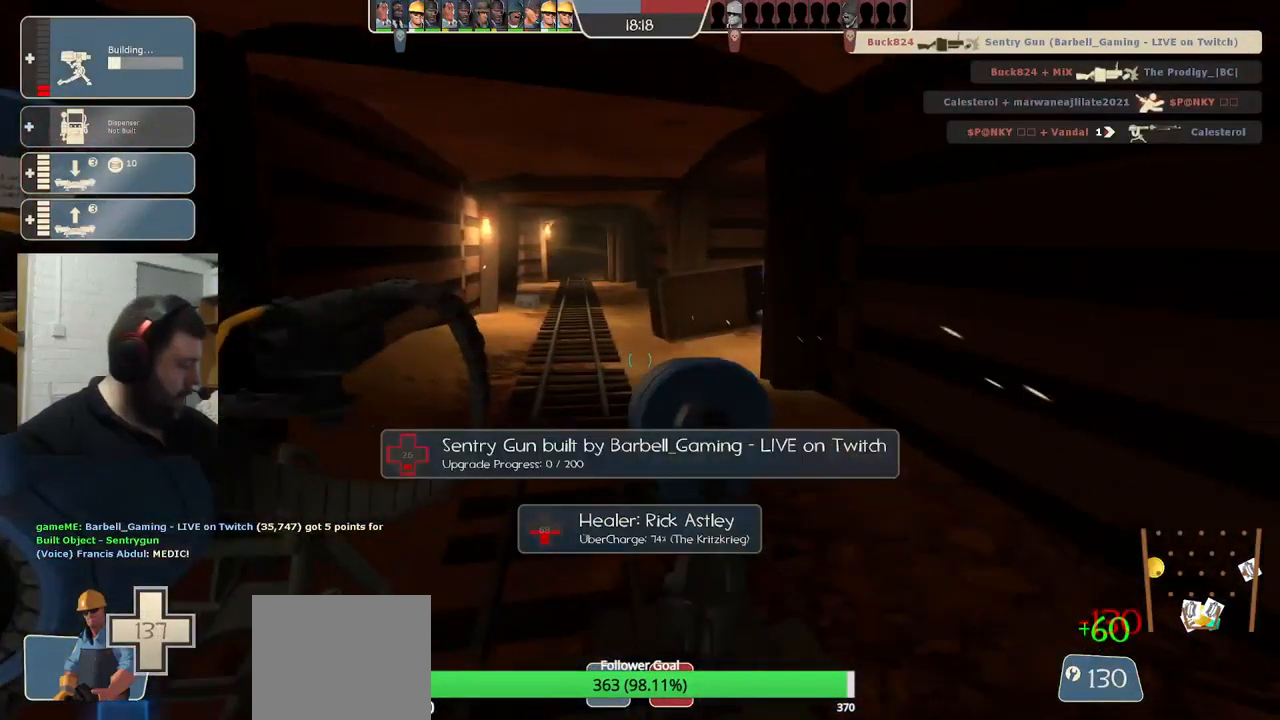
{"buttons": ["R2"], "left_stick": "center", "right_stick": "center", "events": []}
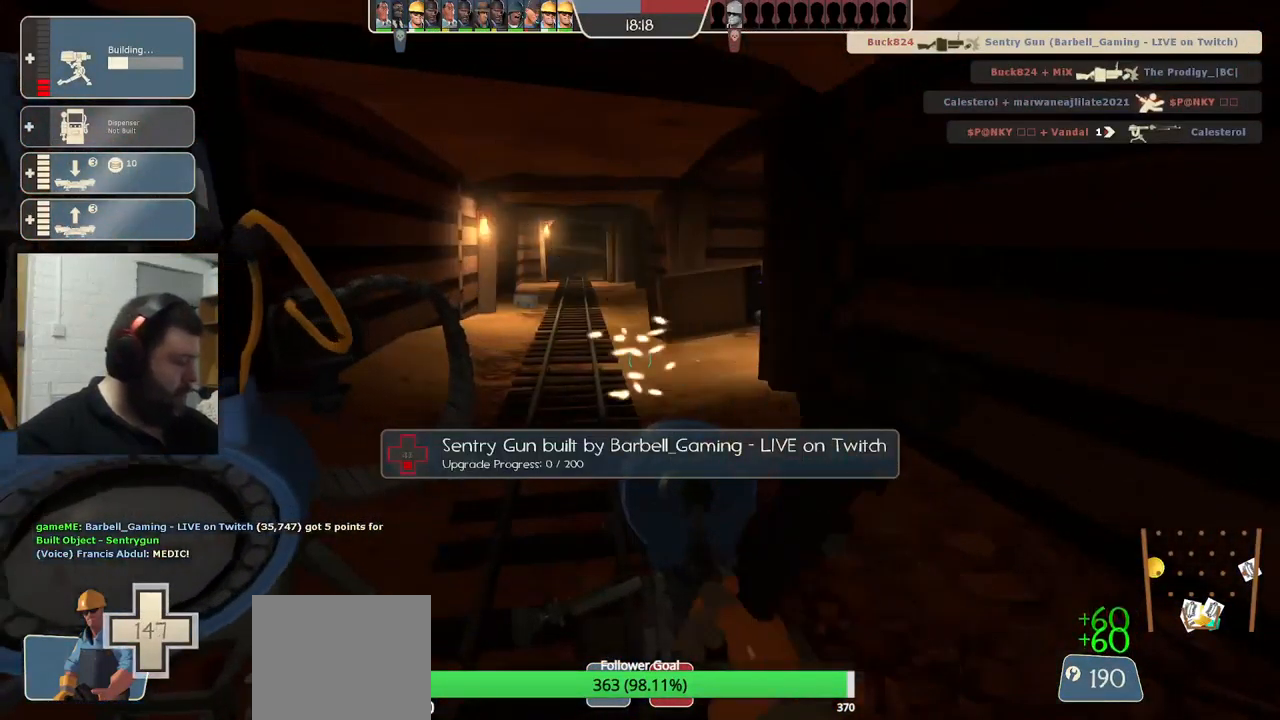
{"buttons": ["R2"], "left_stick": "center", "right_stick": "center", "events": []}
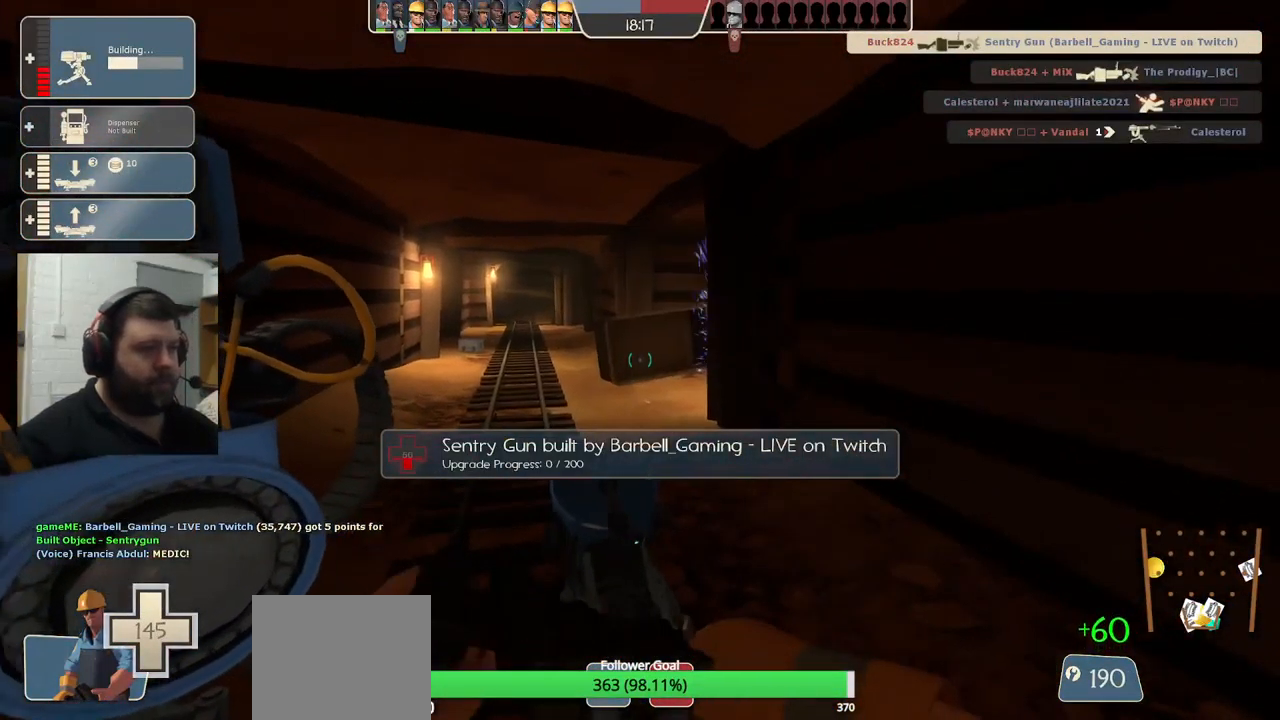
{"buttons": ["R2"], "left_stick": "center", "right_stick": "center", "events": []}
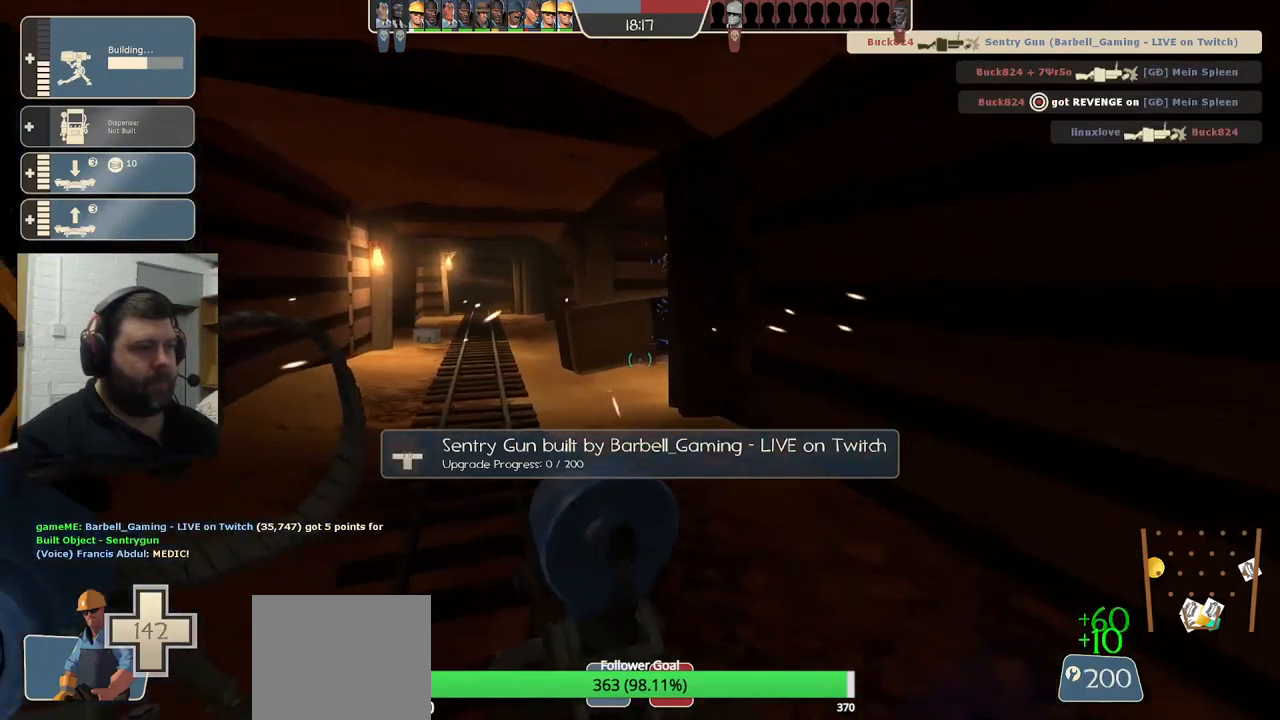
{"buttons": ["R2"], "left_stick": "center", "right_stick": "center", "events": []}
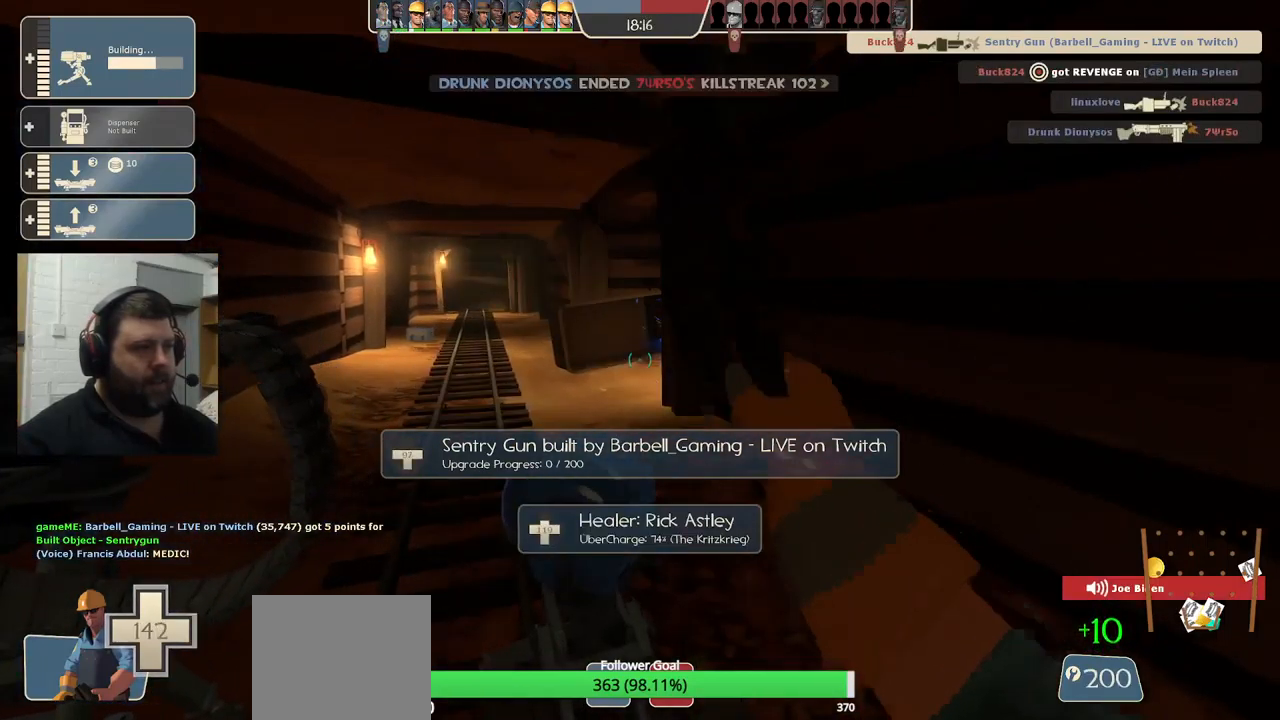
{"buttons": ["R2"], "left_stick": "center", "right_stick": "center", "events": []}
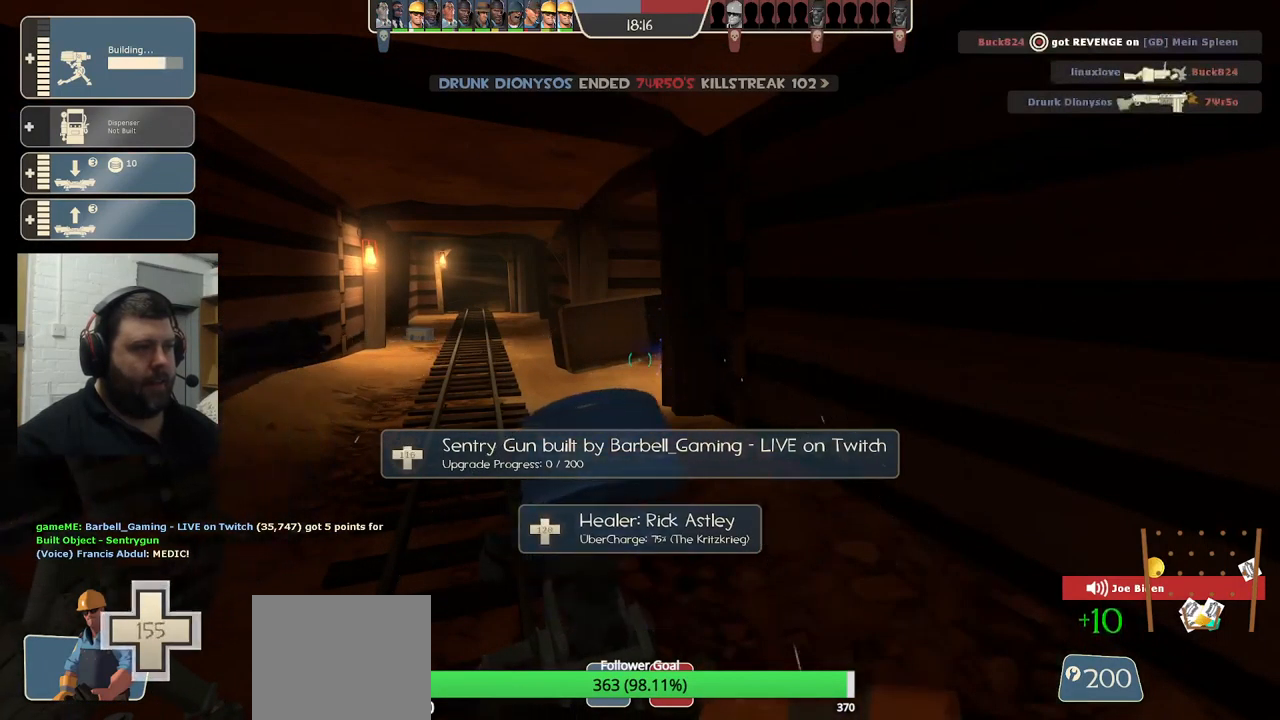
{"buttons": ["R2"], "left_stick": "center", "right_stick": "center", "events": [[233, "right_stick", "right"], [267, "left_stick", "down-left"], [450, "right_stick", "center"], [483, "left_stick", "center"]]}
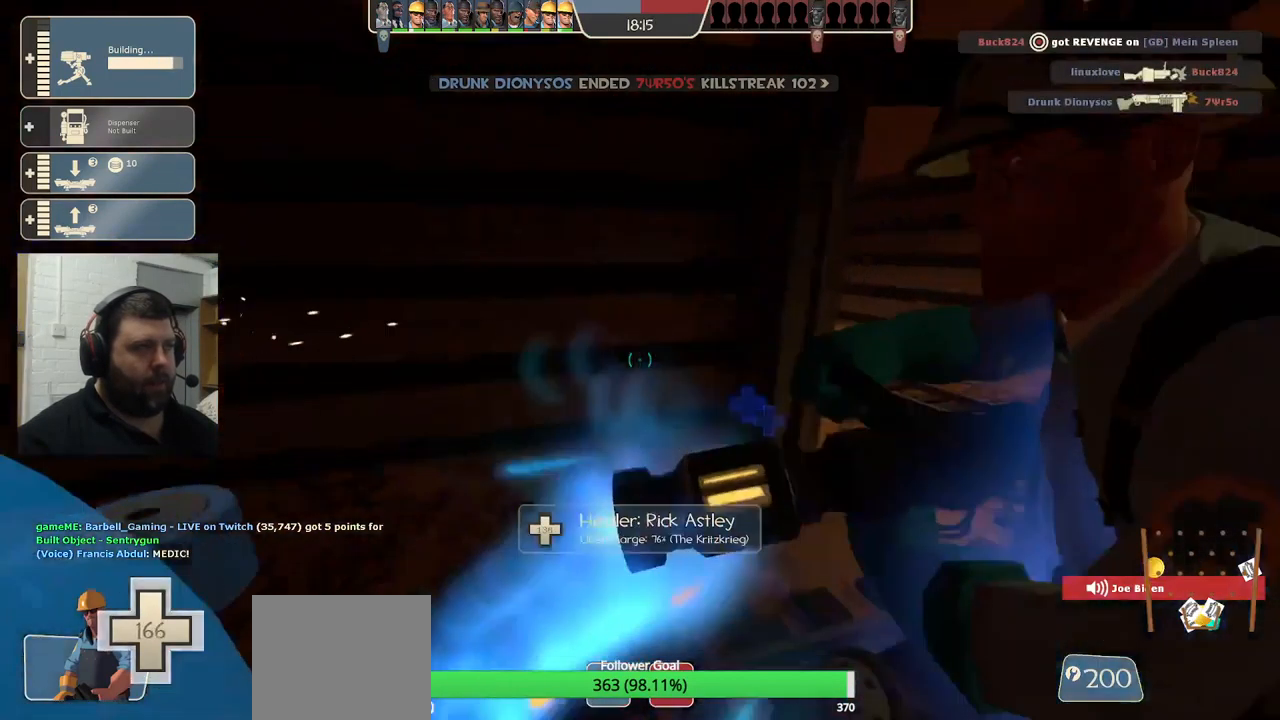
{"buttons": ["R2"], "left_stick": "center", "right_stick": "center", "events": [[250, "left_stick", "up-left"], [283, "right_stick", "left"], [383, "left_stick", "center"], [433, "right_stick", "center"]]}
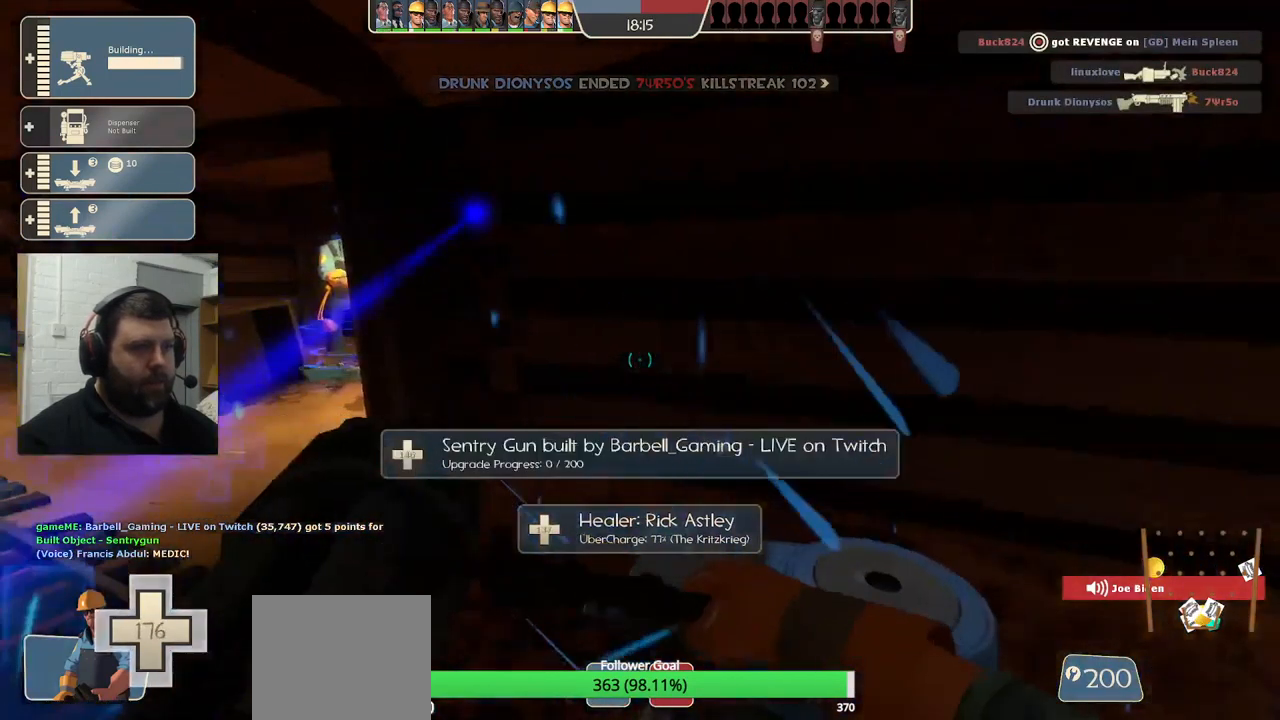
{"buttons": ["R2"], "left_stick": "center", "right_stick": "center", "events": [[50, "right_stick", "left"], [167, "right_stick", "center"]]}
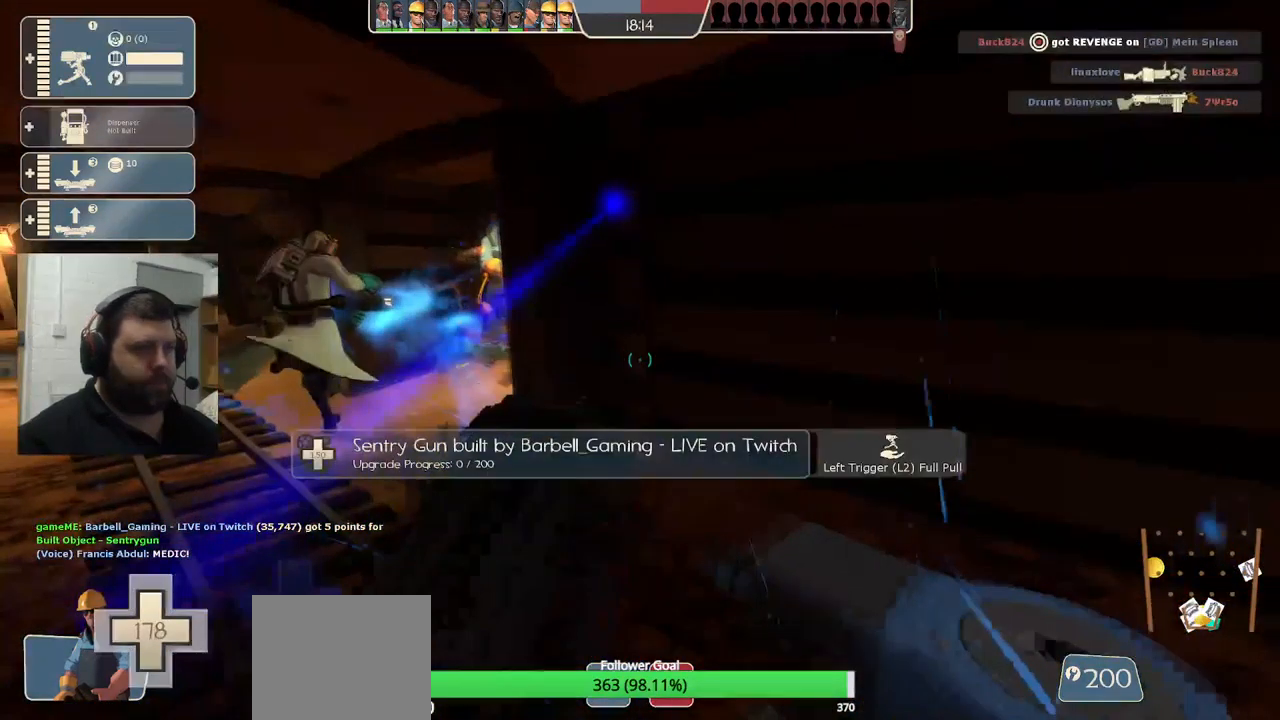
{"buttons": ["TRIANGLE", "R2"], "left_stick": "center", "right_stick": "center", "events": [[417, "TRIANGLE", "down"]]}
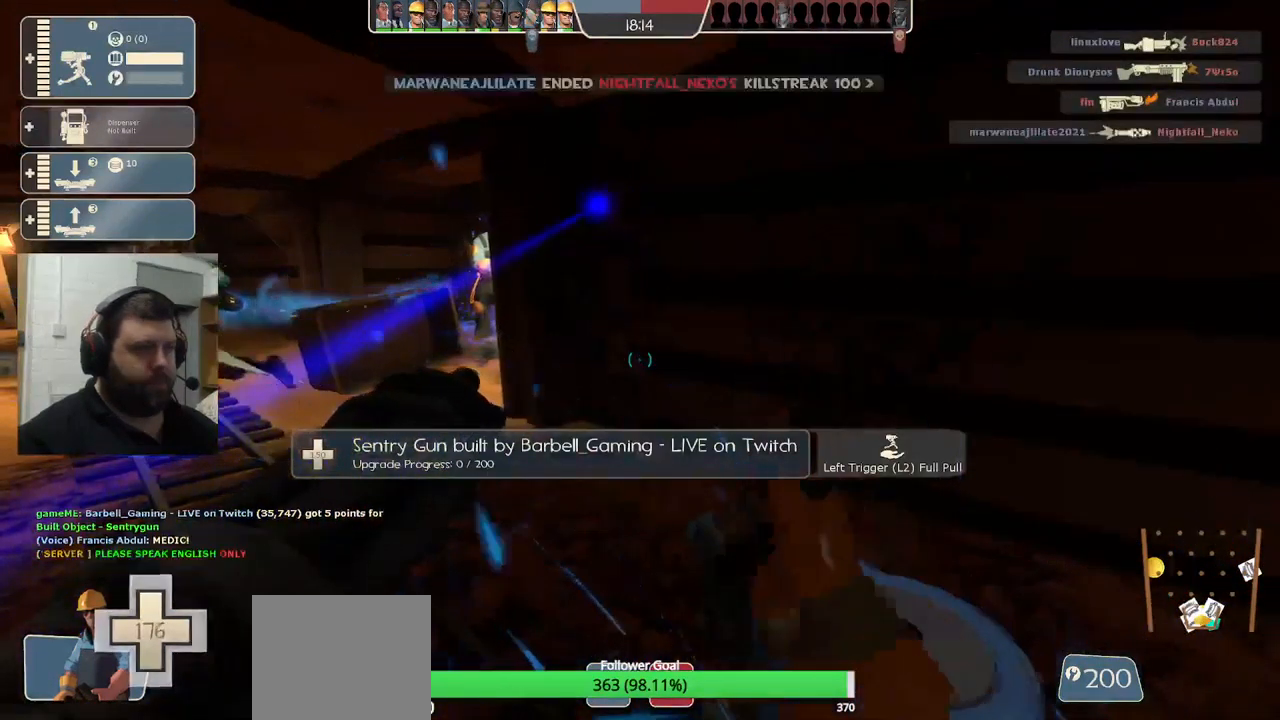
{"buttons": ["TRIANGLE", "R2"], "left_stick": "center", "right_stick": "center", "events": []}
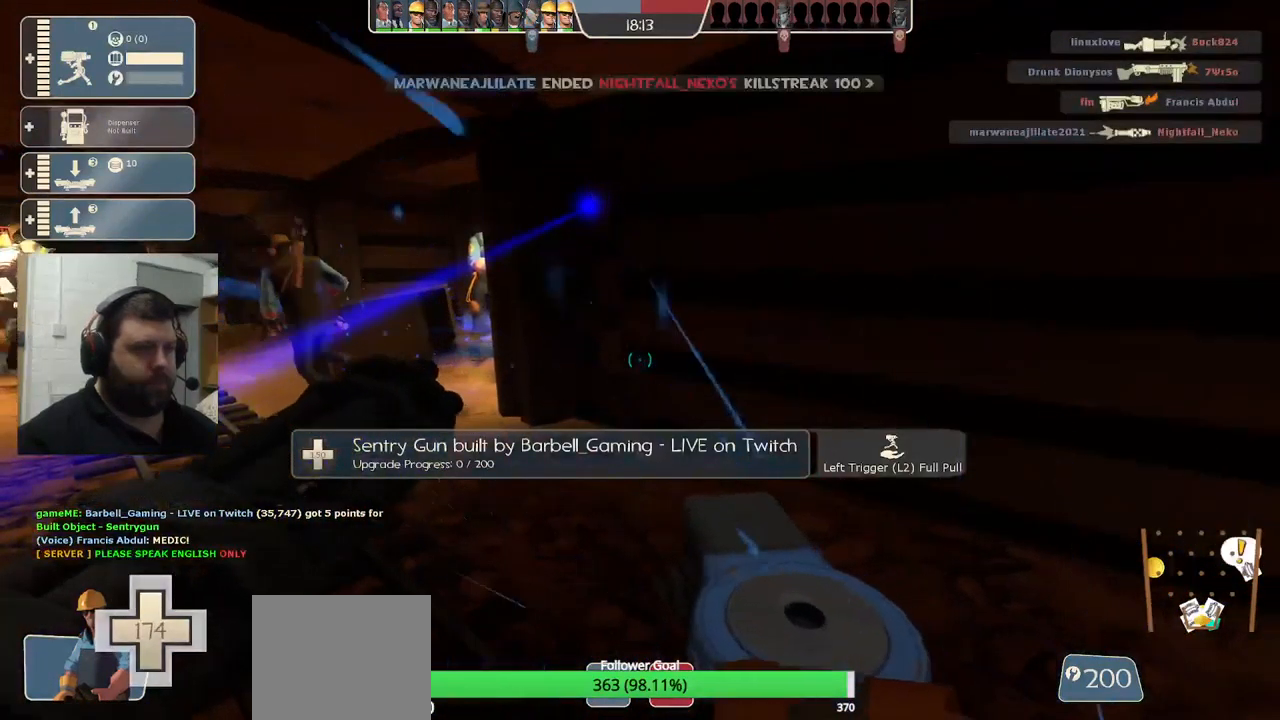
{"buttons": ["TRIANGLE", "R2"], "left_stick": "center", "right_stick": "center", "events": []}
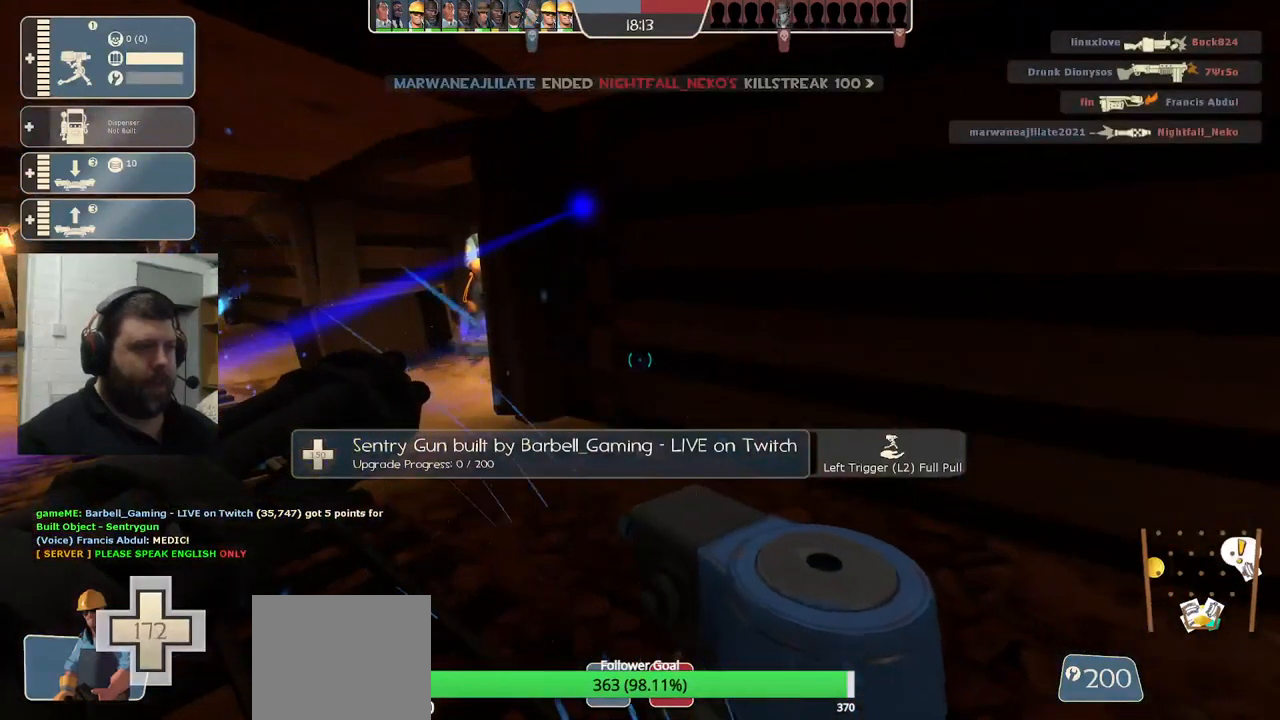
{"buttons": ["TRIANGLE", "R2"], "left_stick": "center", "right_stick": "center", "events": []}
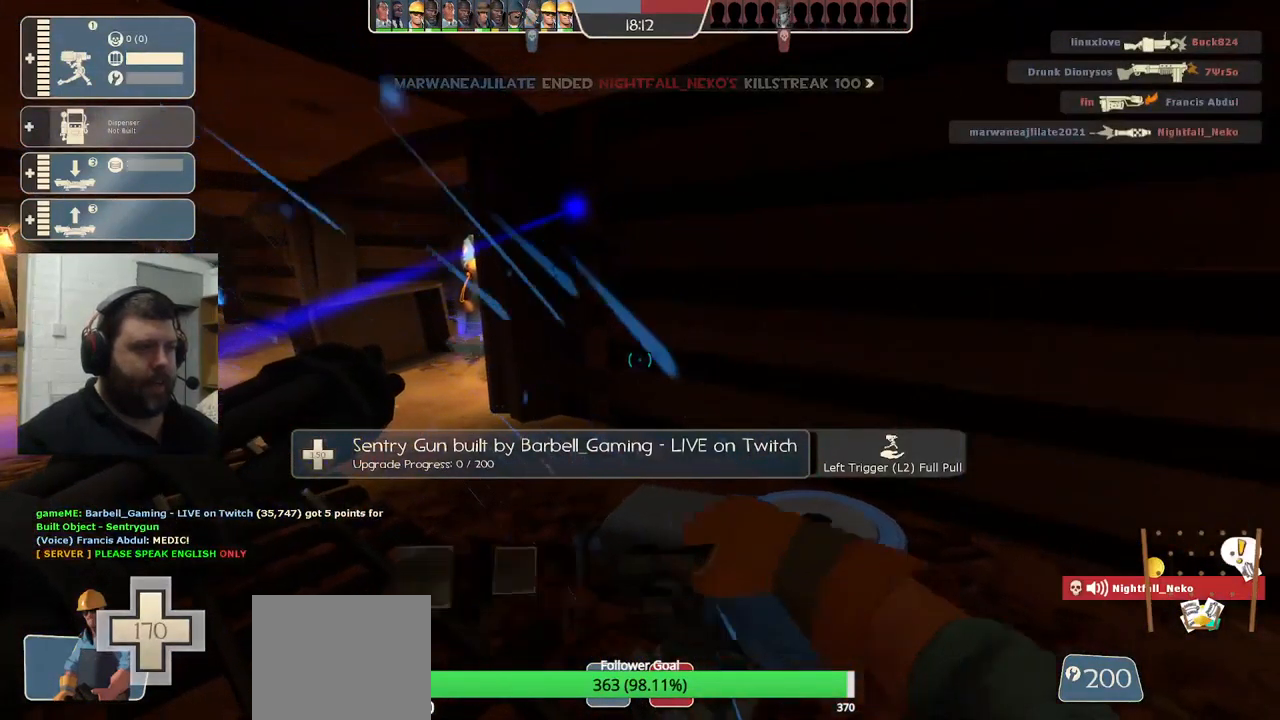
{"buttons": ["R2"], "left_stick": "center", "right_stick": "center", "events": [[500, "TRIANGLE", "up"]]}
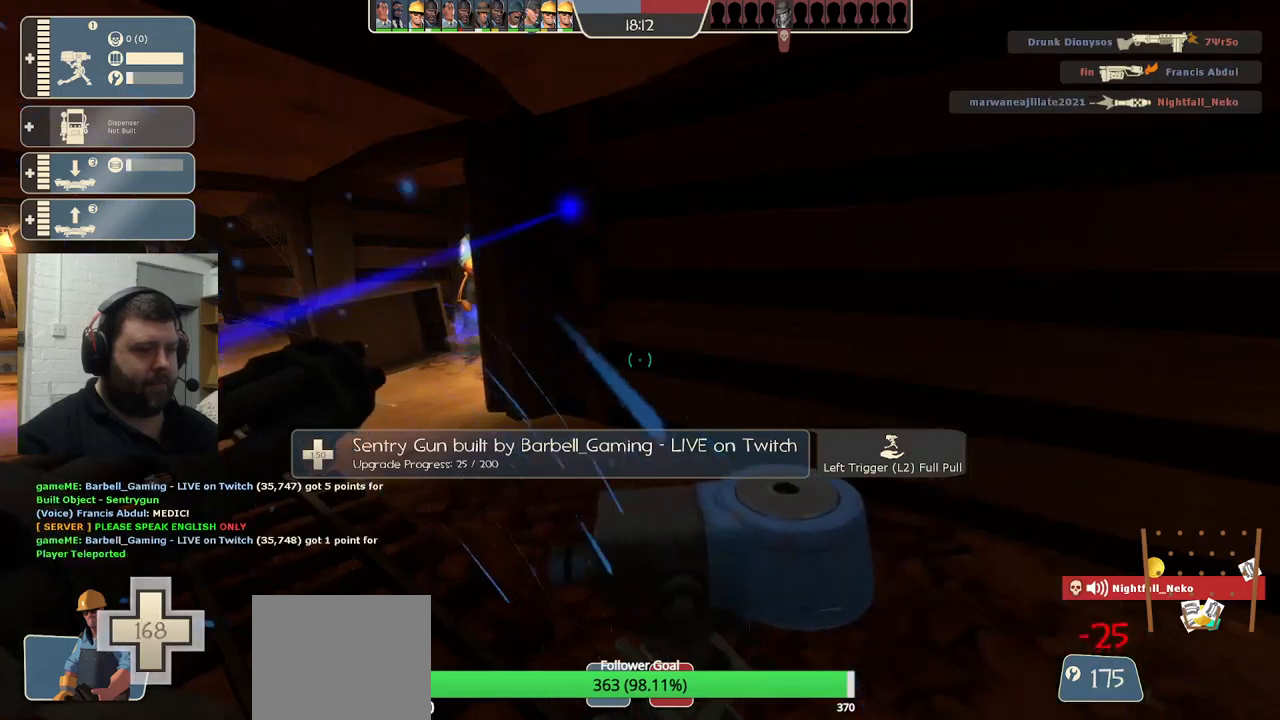
{"buttons": ["R2"], "left_stick": "center", "right_stick": "center", "events": []}
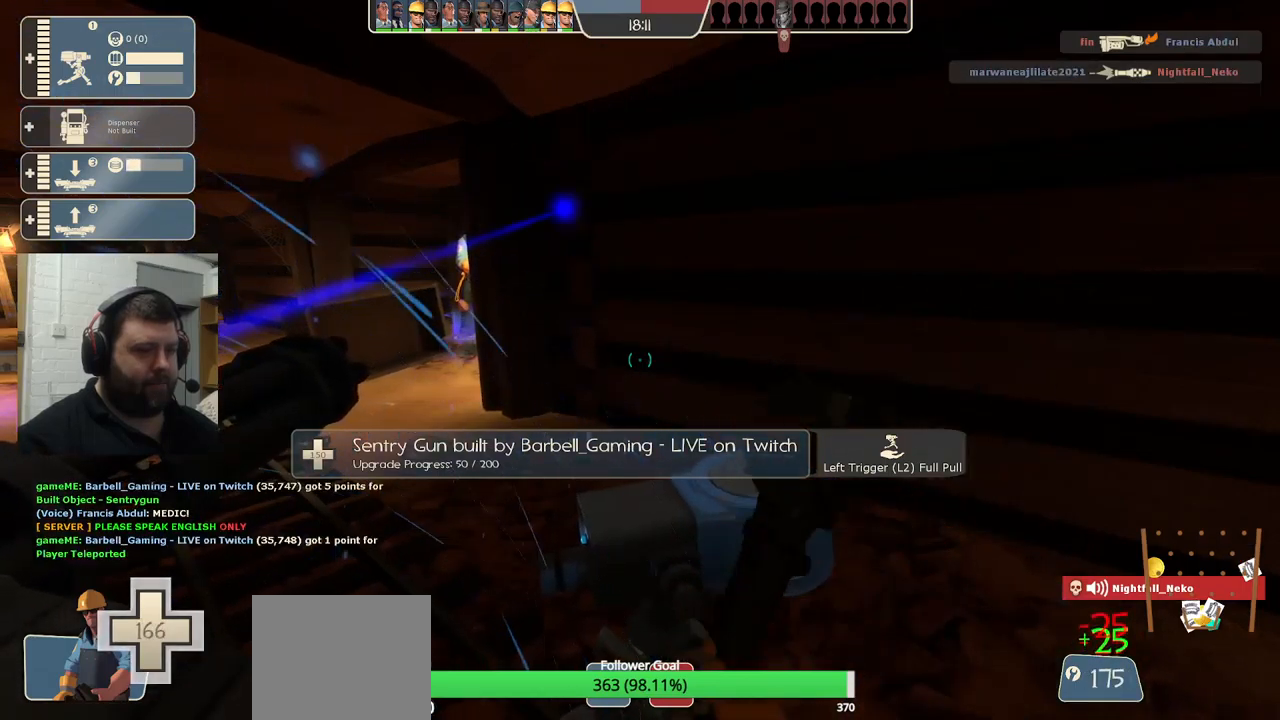
{"buttons": ["R2"], "left_stick": "center", "right_stick": "left", "events": [[67, "right_stick", "right"], [217, "right_stick", "center"], [367, "right_stick", "left"], [384, "left_stick", "left"], [500, "left_stick", "center"]]}
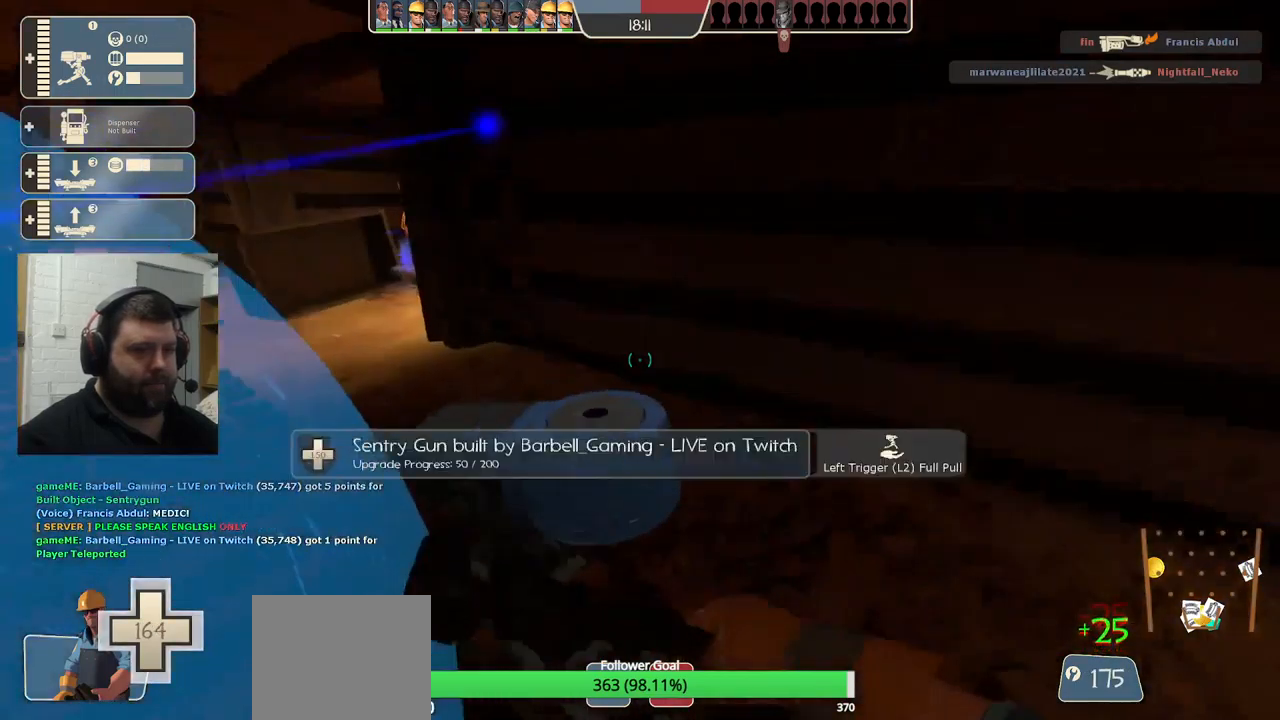
{"buttons": ["R2"], "left_stick": "center", "right_stick": "center", "events": [[17, "right_stick", "center"], [334, "right_stick", "left"], [450, "right_stick", "center"]]}